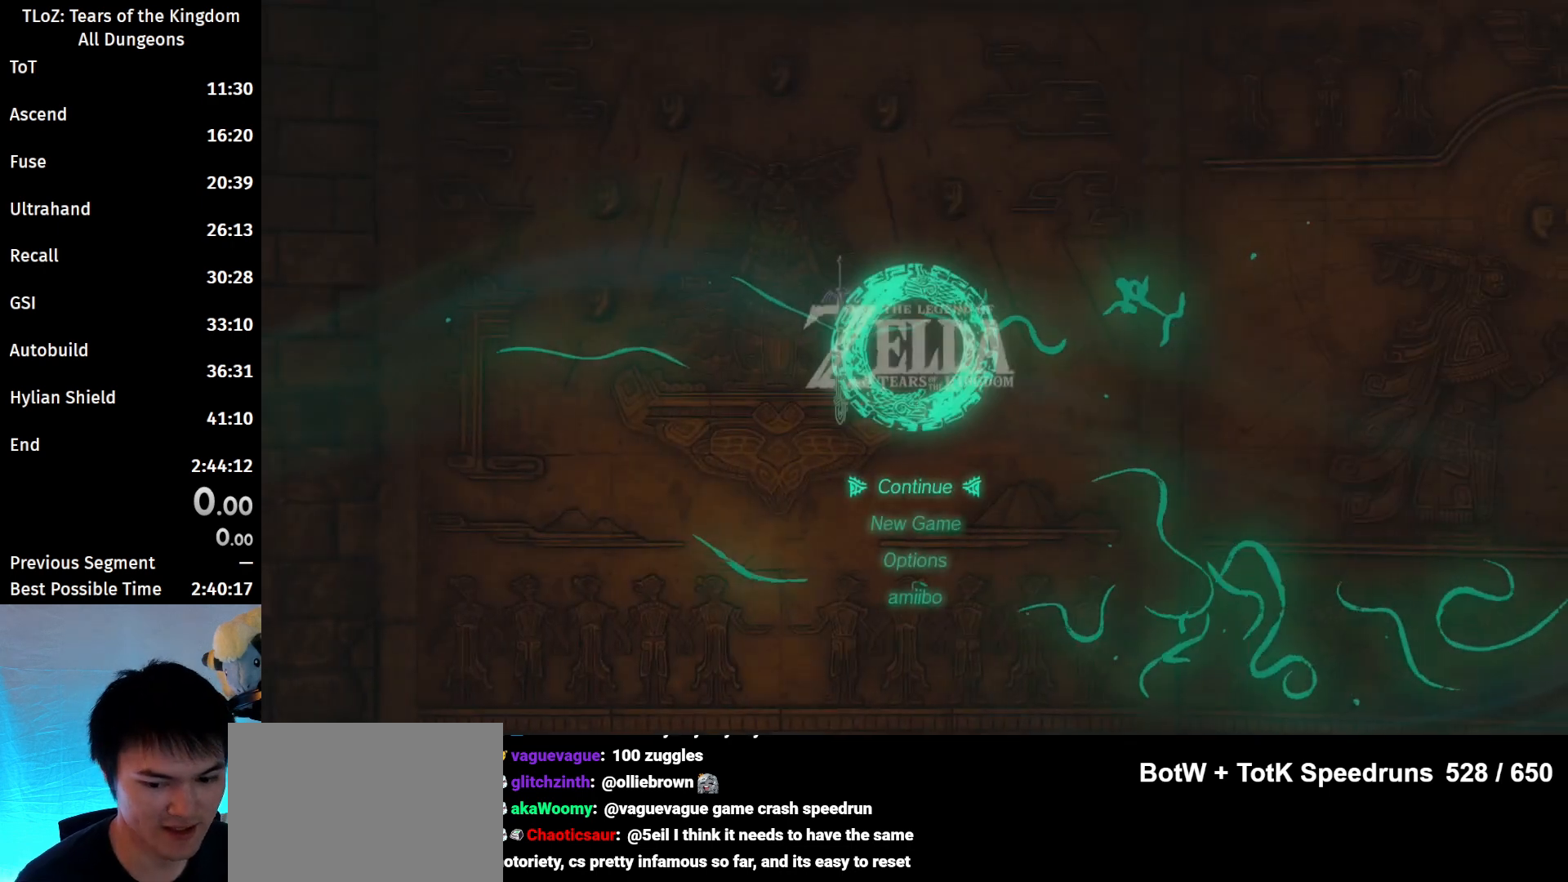
Gameplay with a controller (Nintendo layout); each line is a JSON object with the inputs held at the frame after it. "events" lists button and stick changes between this image and that frame as [ms after this image, input, new state], when the widget could be followed in between. Not read: L3 R3 TOUCHPAD.
{"buttons": [], "left_stick": "center", "right_stick": "center", "events": [[200, "left_stick", "down"], [333, "left_stick", "center"], [367, "A", "down"], [467, "A", "up"]]}
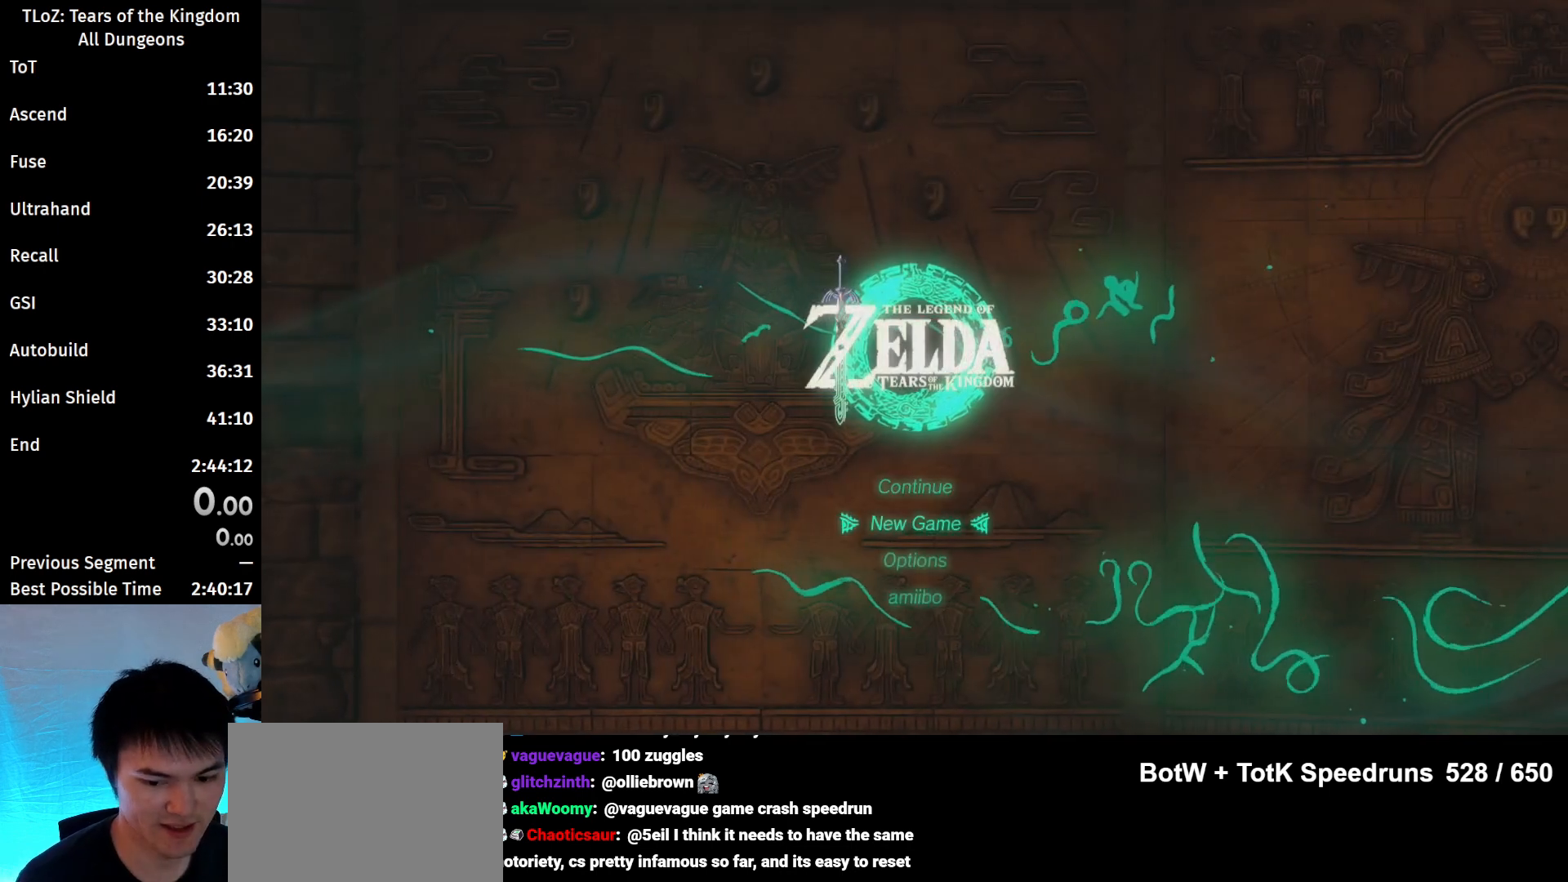
{"buttons": [], "left_stick": "center", "right_stick": "center", "events": []}
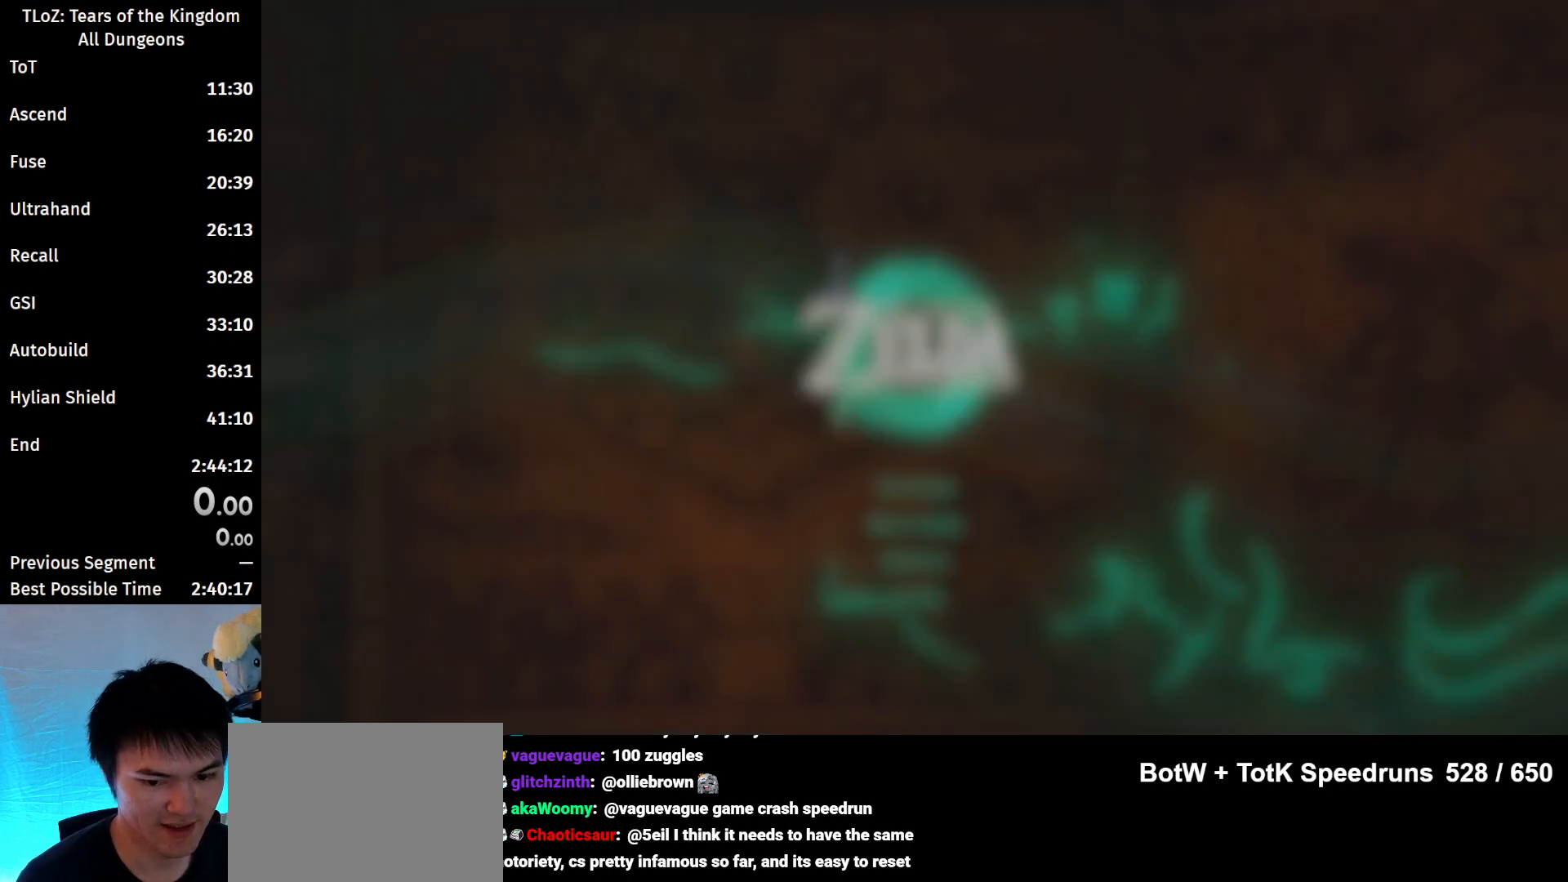
{"buttons": [], "left_stick": "center", "right_stick": "center", "events": [[167, "left_stick", "up"], [267, "left_stick", "center"]]}
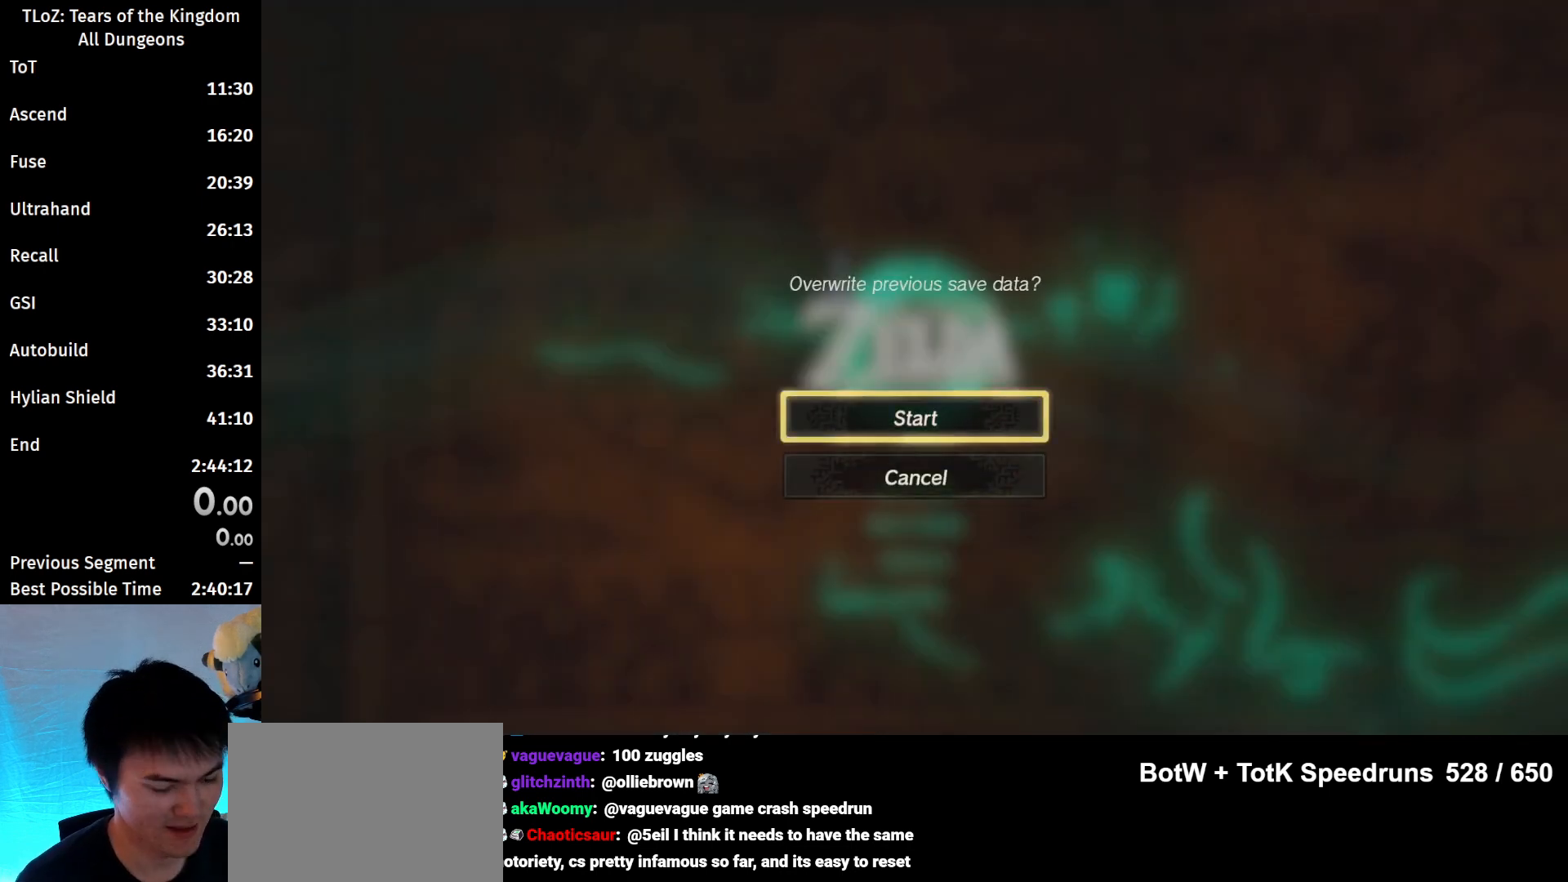
{"buttons": [], "left_stick": "center", "right_stick": "center", "events": []}
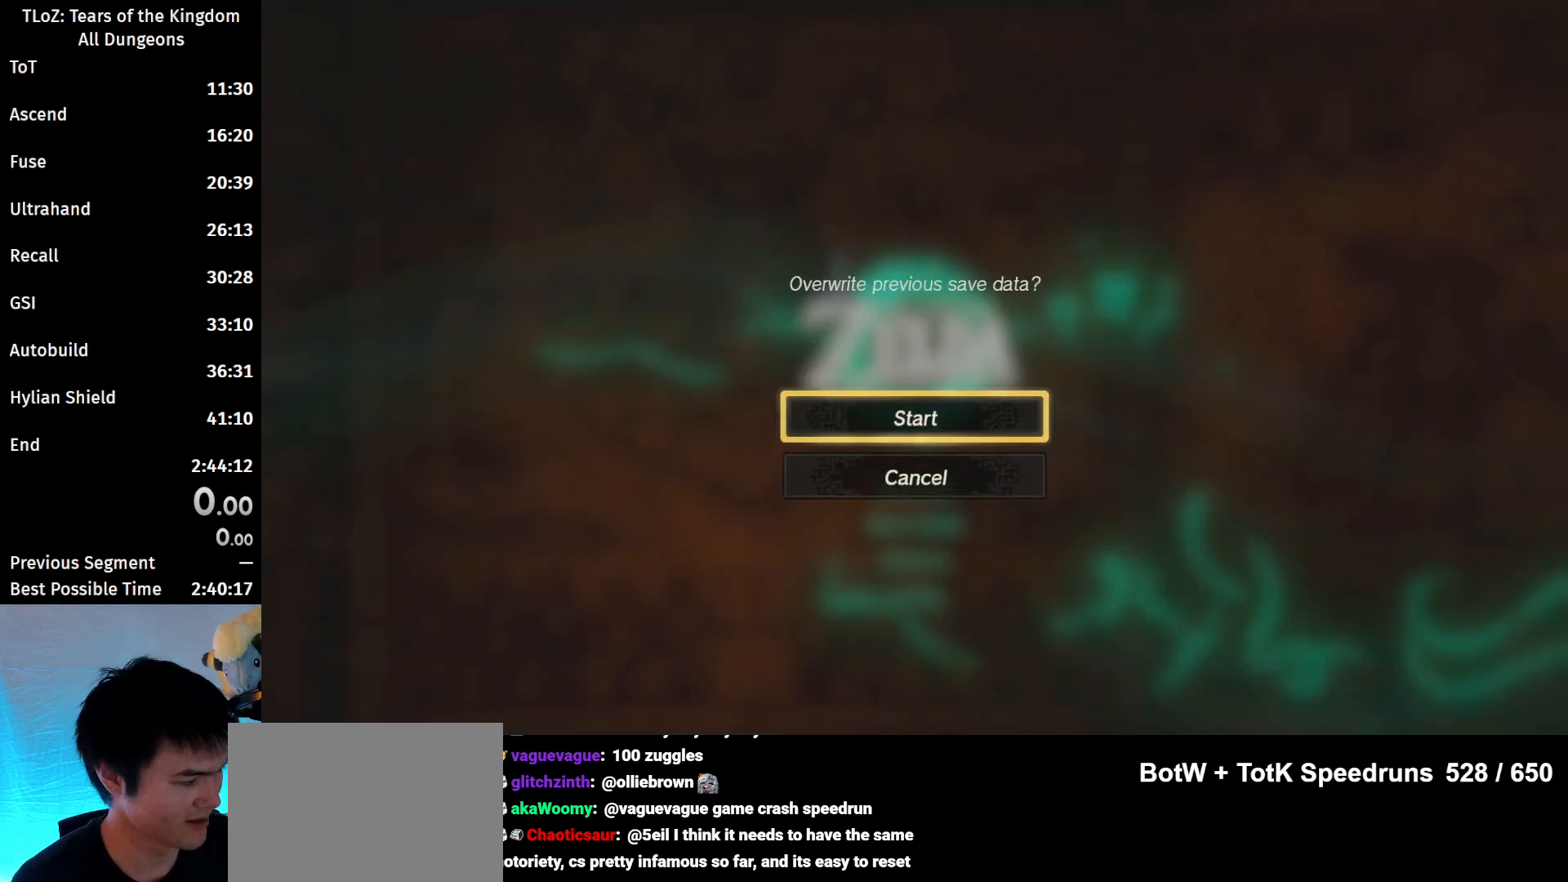
{"buttons": [], "left_stick": "center", "right_stick": "center", "events": [[167, "A", "down"], [300, "A", "up"]]}